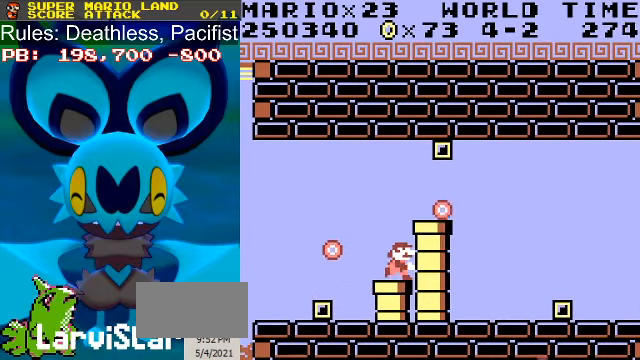
Gameplay with a controller (Nintendo layout); each line is a JSON object with the inputs held at the frame after it. "events" lists button and stick changes between this image and that frame as [ms after this image, input, new state], when the widget could be followed in between. Not read: L3 R3.
{"buttons": ["B", "DPAD_RIGHT"], "events": [[367, "A", "down"], [467, "A", "up"]]}
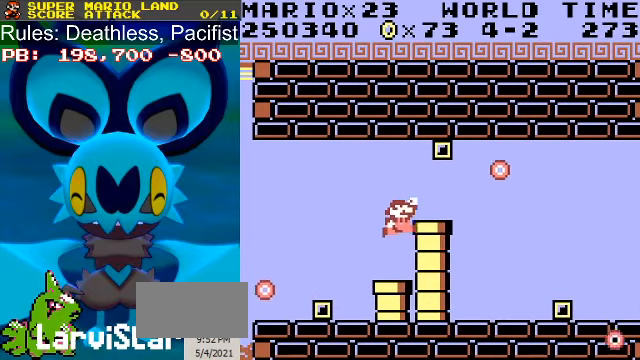
{"buttons": ["B"], "events": [[400, "DPAD_RIGHT", "up"]]}
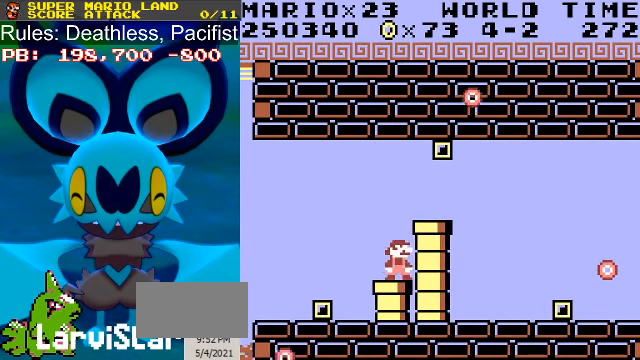
{"buttons": ["B", "DPAD_RIGHT"], "events": [[366, "DPAD_RIGHT", "down"]]}
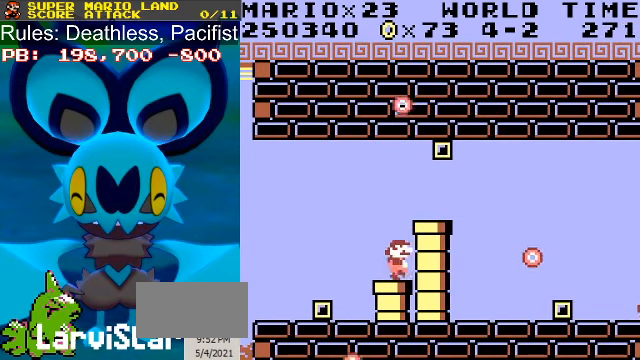
{"buttons": ["B", "DPAD_RIGHT"], "events": []}
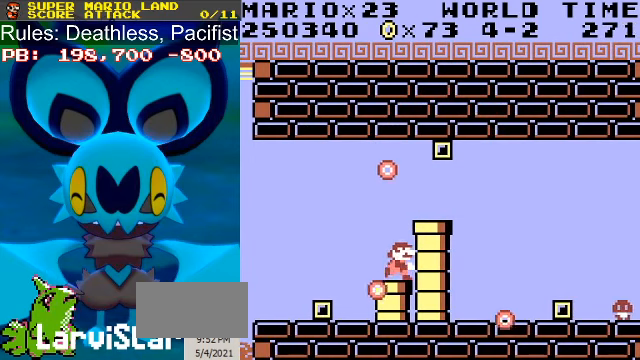
{"buttons": ["B", "DPAD_RIGHT"], "events": []}
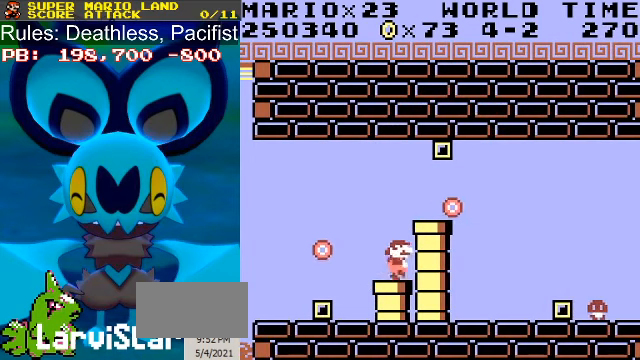
{"buttons": ["B", "DPAD_RIGHT"], "events": [[133, "A", "down"], [233, "A", "up"]]}
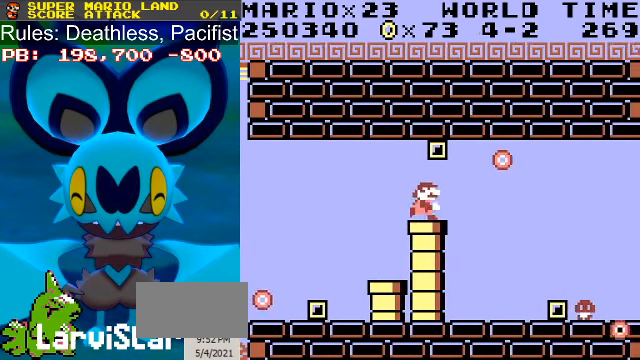
{"buttons": ["B", "DPAD_RIGHT"], "events": []}
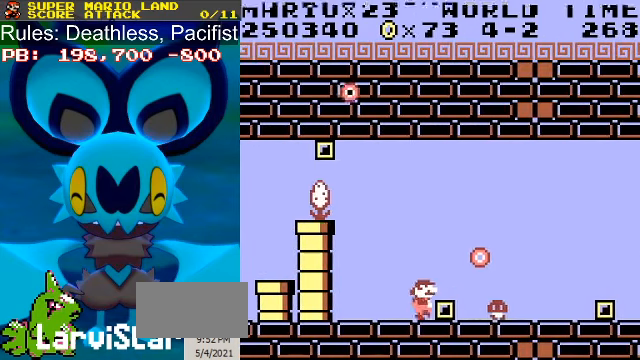
{"buttons": ["B", "DPAD_RIGHT"], "events": []}
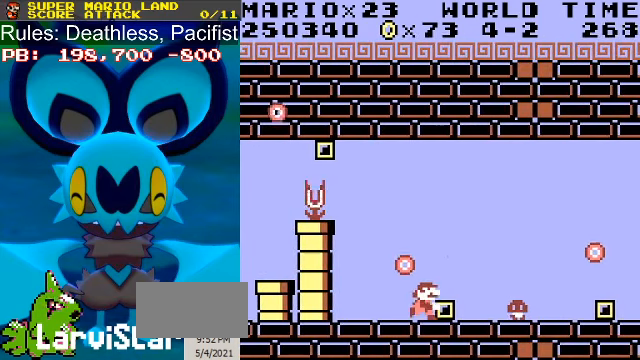
{"buttons": ["B", "DPAD_RIGHT"], "events": [[100, "A", "down"], [200, "A", "up"]]}
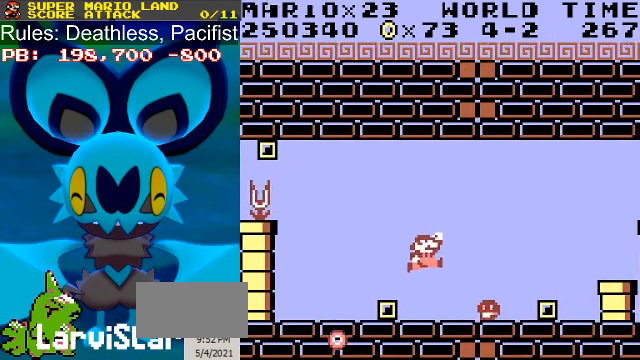
{"buttons": ["A", "B", "DPAD_RIGHT"], "events": [[33, "DPAD_RIGHT", "up"], [366, "DPAD_RIGHT", "down"], [500, "A", "down"]]}
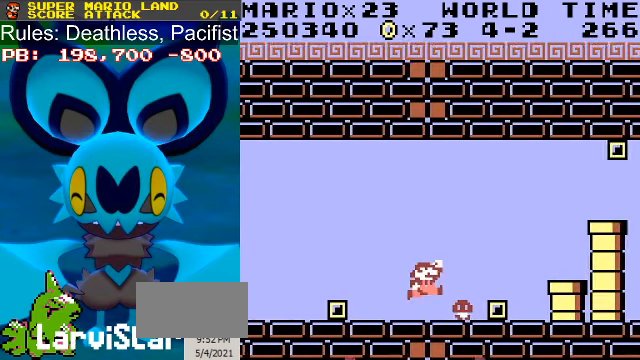
{"buttons": ["B", "DPAD_RIGHT"], "events": [[300, "A", "up"]]}
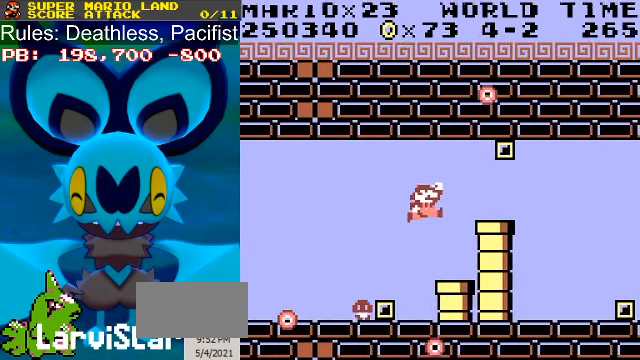
{"buttons": ["B", "DPAD_RIGHT"], "events": []}
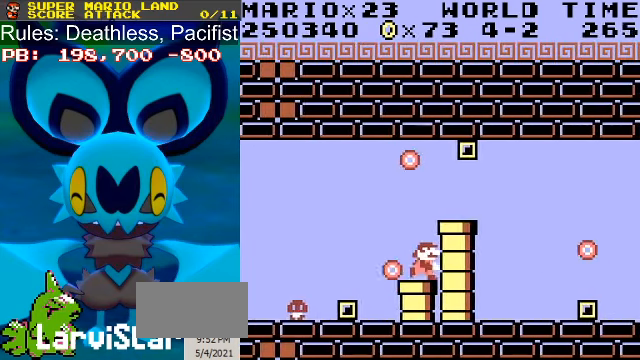
{"buttons": ["B", "DPAD_RIGHT"], "events": []}
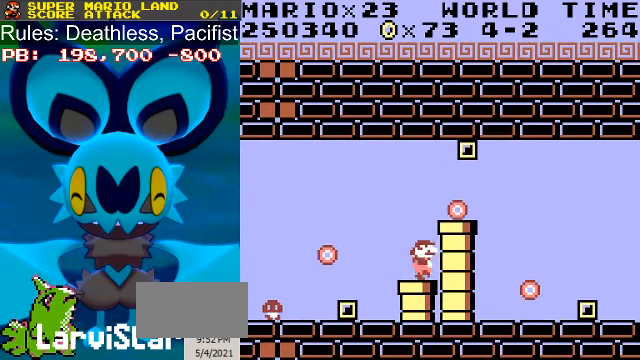
{"buttons": ["B", "DPAD_RIGHT"], "events": [[200, "A", "down"], [334, "A", "up"]]}
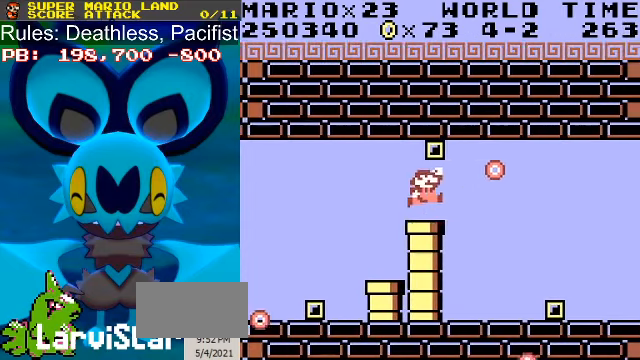
{"buttons": ["A", "B", "DPAD_RIGHT"], "events": [[500, "A", "down"]]}
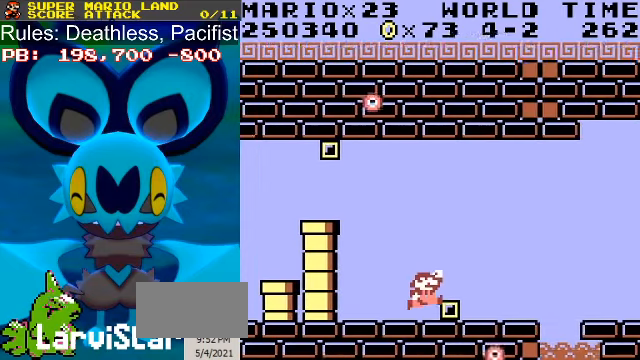
{"buttons": ["B", "DPAD_RIGHT"], "events": [[267, "A", "up"]]}
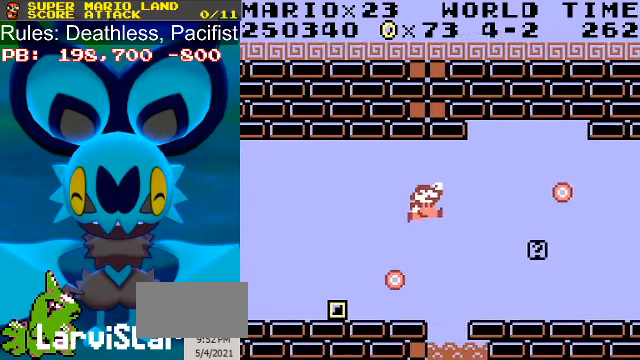
{"buttons": ["A", "B", "DPAD_RIGHT"], "events": [[467, "A", "down"]]}
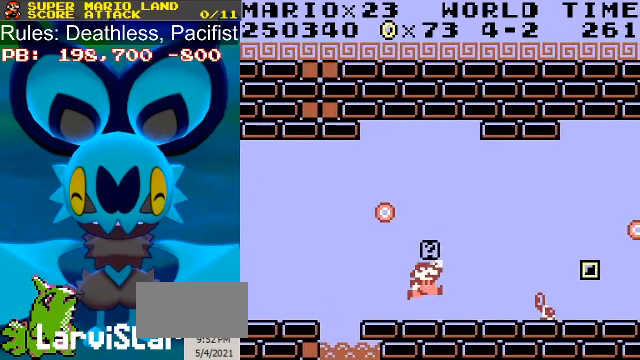
{"buttons": ["B"], "events": [[67, "DPAD_LEFT", "down"], [100, "A", "up"], [100, "DPAD_RIGHT", "up"], [167, "DPAD_LEFT", "up"], [367, "DPAD_RIGHT", "down"], [467, "DPAD_RIGHT", "up"]]}
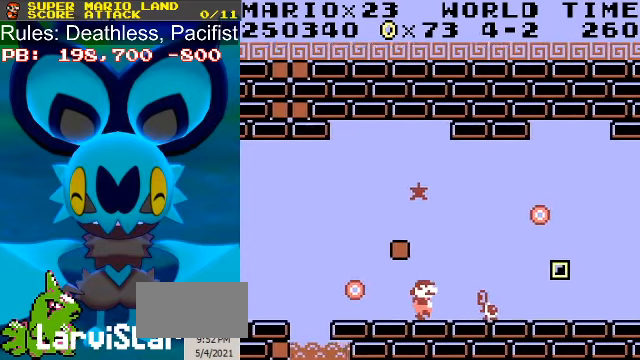
{"buttons": ["A", "B"], "events": [[134, "DPAD_RIGHT", "down"], [200, "A", "down"], [300, "DPAD_LEFT", "down"], [300, "DPAD_RIGHT", "up"], [434, "DPAD_LEFT", "up"]]}
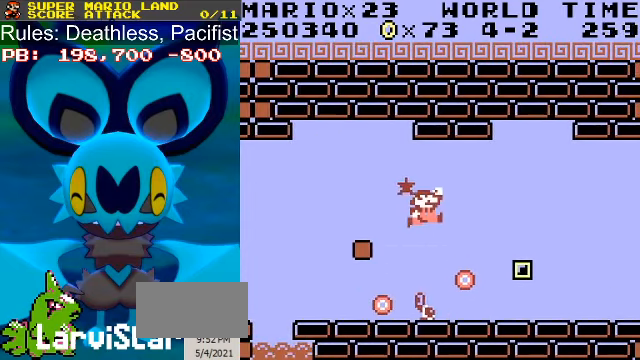
{"buttons": ["B", "DPAD_RIGHT"], "events": [[267, "DPAD_RIGHT", "down"], [367, "A", "up"]]}
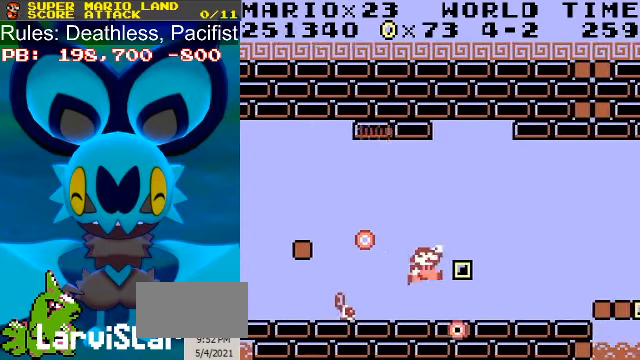
{"buttons": ["B", "DPAD_RIGHT"], "events": [[400, "A", "down"], [467, "A", "up"]]}
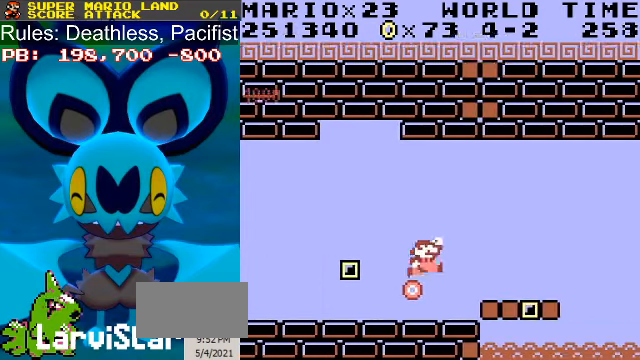
{"buttons": ["B", "DPAD_RIGHT"], "events": [[434, "A", "down"], [500, "A", "up"]]}
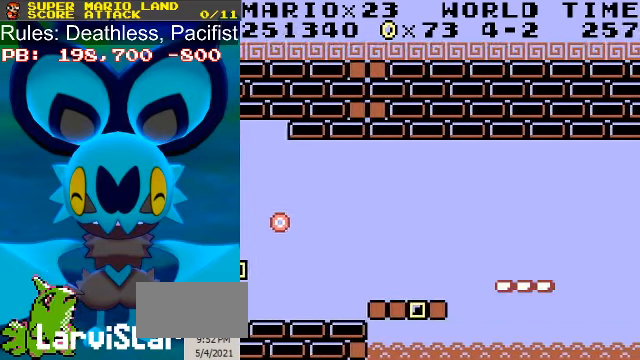
{"buttons": ["A", "B", "DPAD_RIGHT"], "events": [[467, "A", "down"]]}
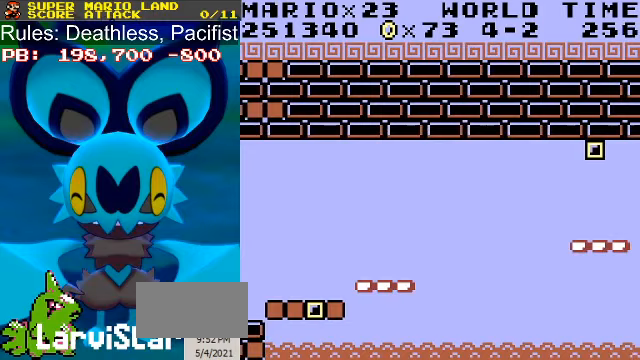
{"buttons": ["B", "DPAD_RIGHT"], "events": [[200, "A", "up"]]}
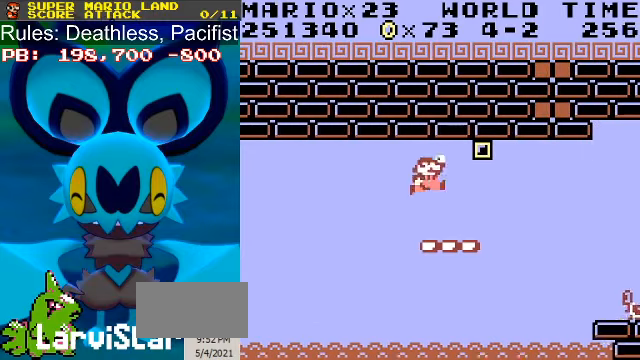
{"buttons": ["B"], "events": [[33, "DPAD_LEFT", "down"], [67, "DPAD_RIGHT", "up"], [133, "DPAD_LEFT", "up"]]}
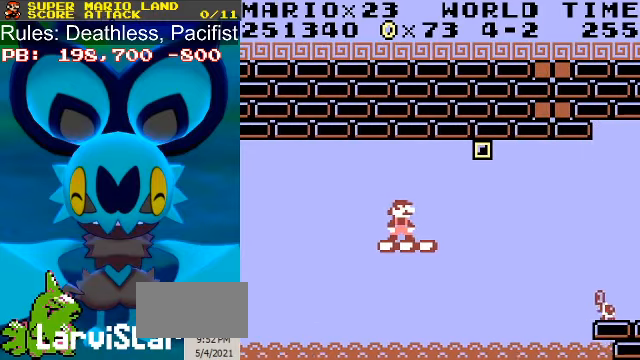
{"buttons": ["B"], "events": []}
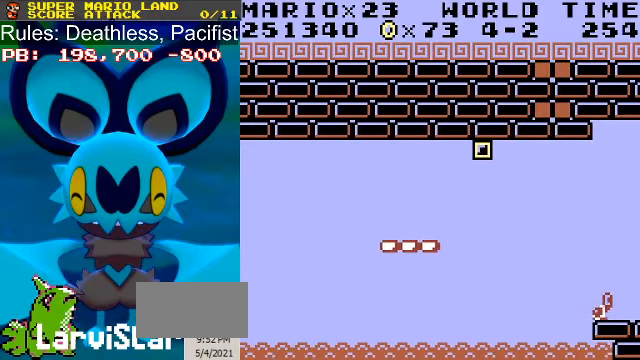
{"buttons": ["B"], "events": []}
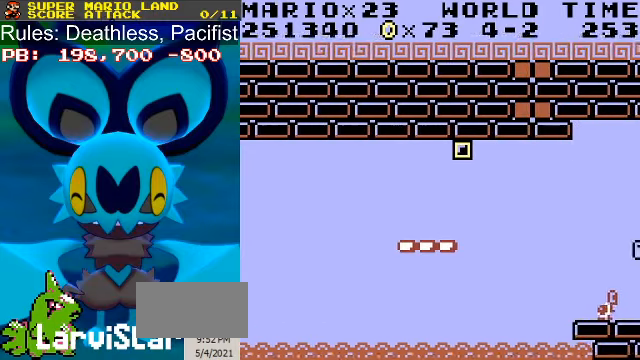
{"buttons": ["B", "DPAD_RIGHT"], "events": [[233, "DPAD_RIGHT", "down"], [333, "A", "down"], [400, "A", "up"]]}
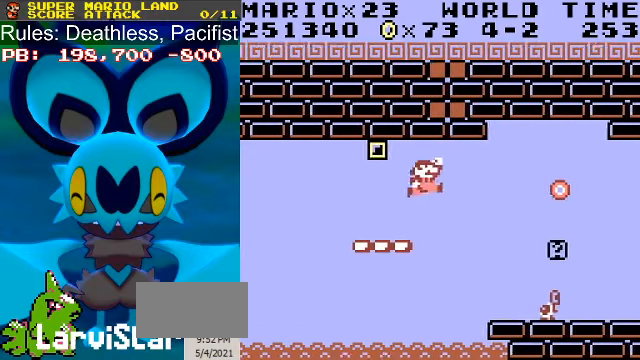
{"buttons": ["B"], "events": [[400, "DPAD_LEFT", "down"], [433, "DPAD_RIGHT", "up"], [500, "DPAD_LEFT", "up"]]}
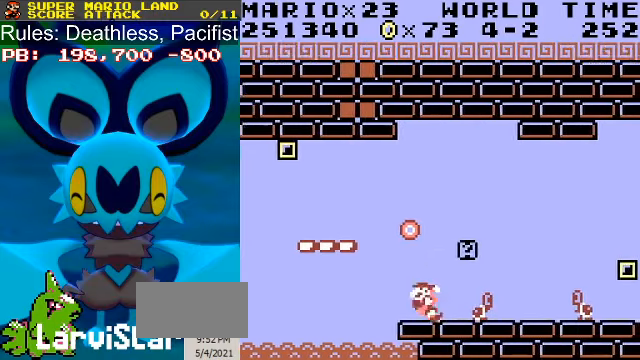
{"buttons": ["A", "B"], "events": [[200, "DPAD_RIGHT", "down"], [333, "DPAD_RIGHT", "up"], [467, "A", "down"]]}
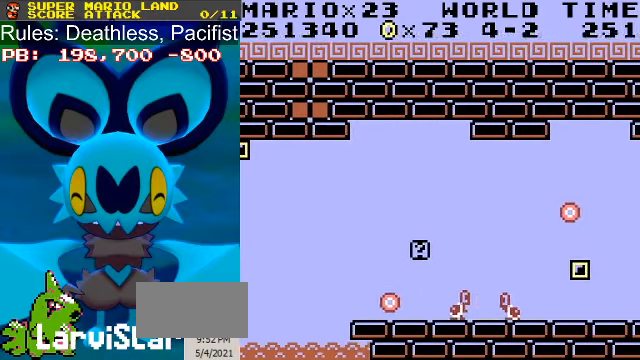
{"buttons": ["B"], "events": [[67, "DPAD_LEFT", "down"], [100, "A", "up"], [267, "DPAD_LEFT", "up"], [367, "DPAD_LEFT", "down"], [500, "DPAD_LEFT", "up"]]}